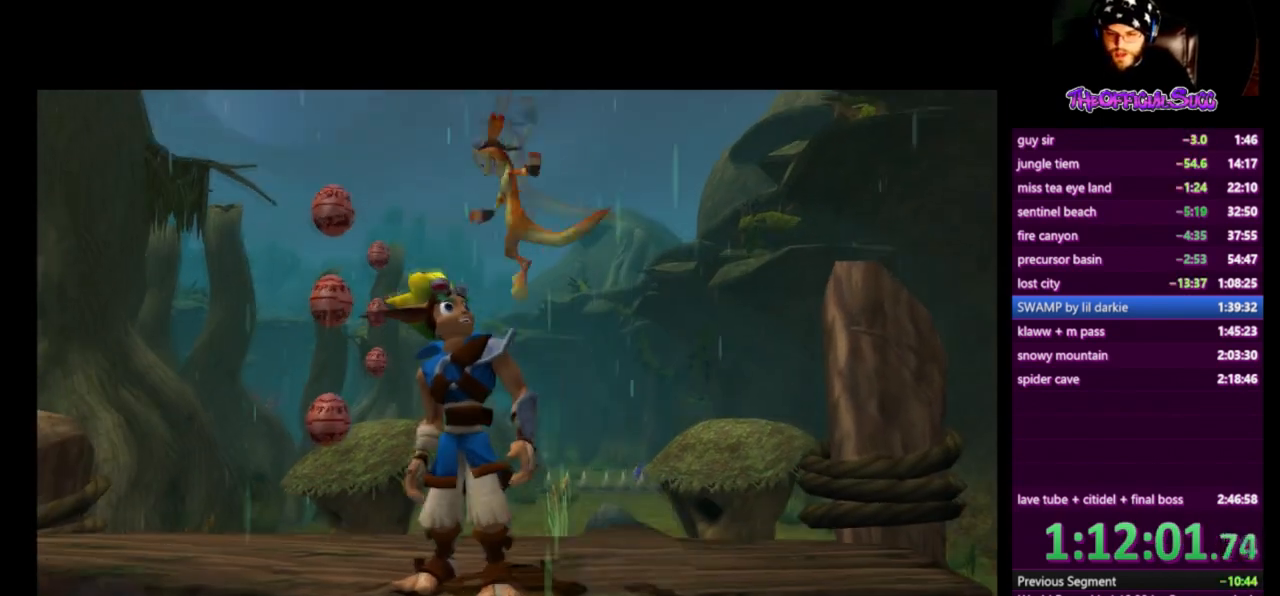
Gameplay with a controller (PlayStation layout); each line is a JSON object with the inputs held at the frame after it. "events" lists button and stick changes between this image and that frame as [ms after this image, input, new state], when the widget could be followed in between.
{"buttons": [], "left_stick": "left", "right_stick": "center", "events": [[83, "left_stick", "left"]]}
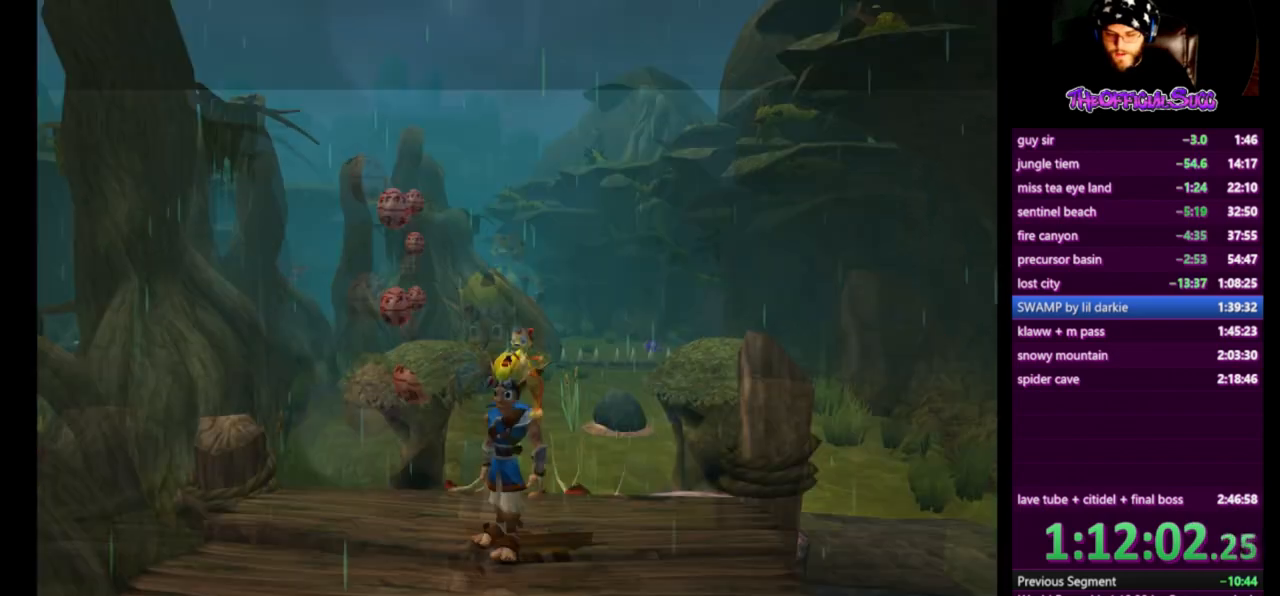
{"buttons": [], "left_stick": "up-left", "right_stick": "center", "events": [[41, "left_stick", "center"], [125, "left_stick", "up-left"], [250, "left_stick", "center"], [417, "left_stick", "up-left"]]}
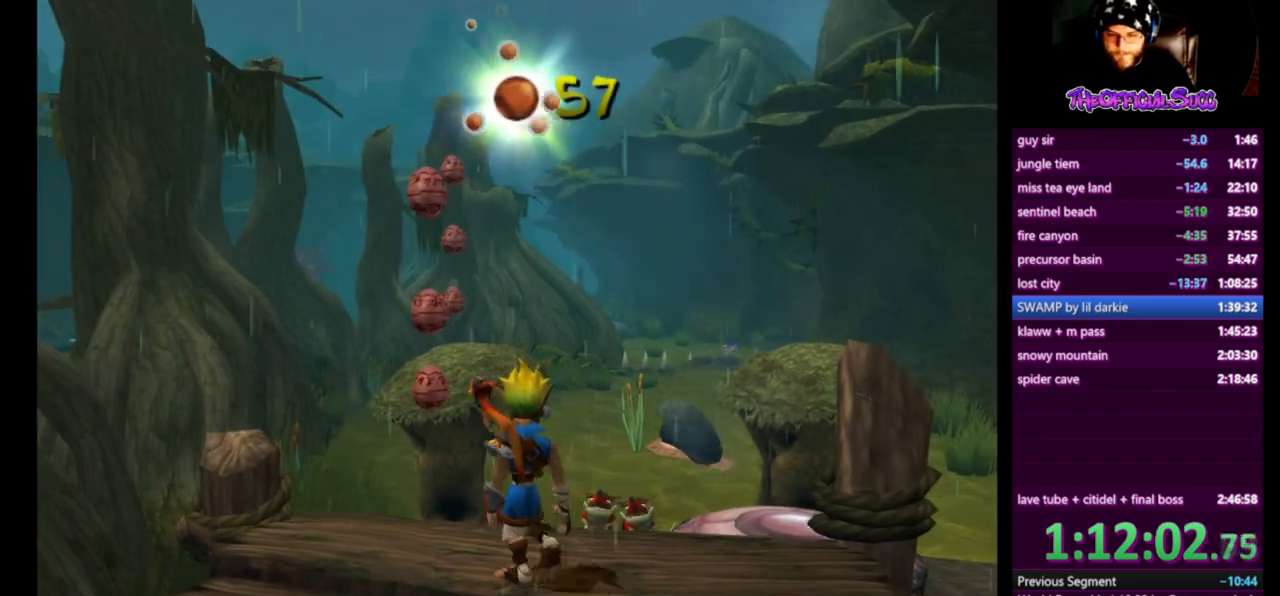
{"buttons": ["CROSS"], "left_stick": "up", "right_stick": "center", "events": [[209, "SQUARE", "down"], [209, "left_stick", "up"], [375, "CROSS", "down"], [459, "SQUARE", "up"]]}
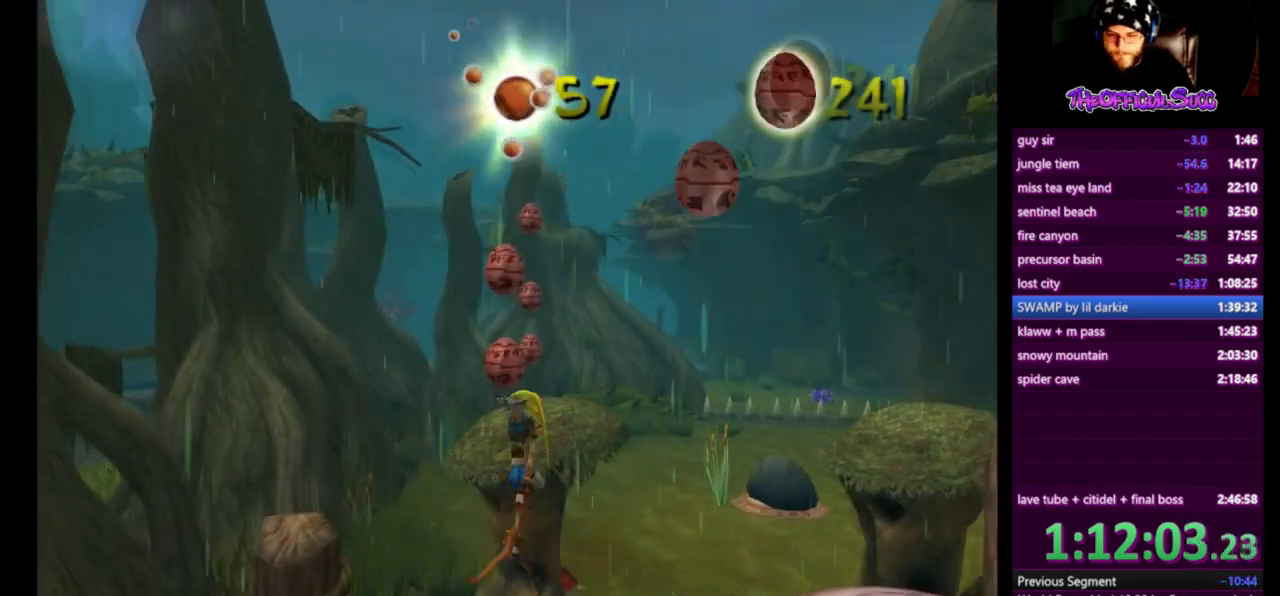
{"buttons": ["CIRCLE"], "left_stick": "up", "right_stick": "center", "events": [[41, "CROSS", "up"], [333, "CIRCLE", "down"]]}
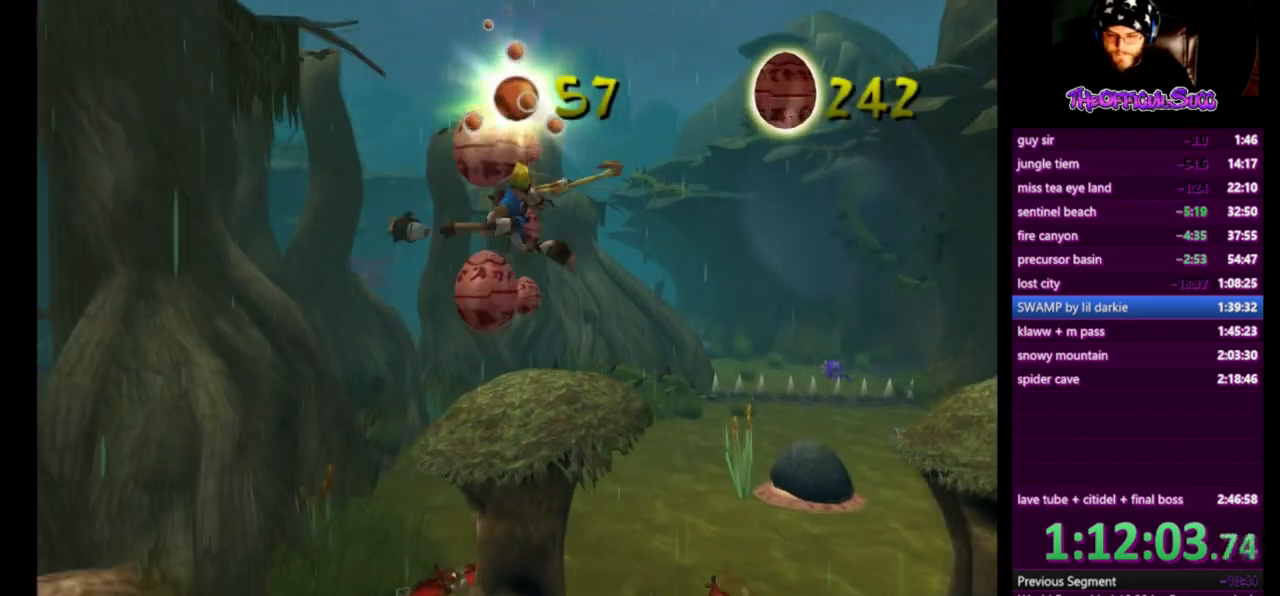
{"buttons": [], "left_stick": "center", "right_stick": "center", "events": [[83, "CIRCLE", "up"], [417, "left_stick", "center"]]}
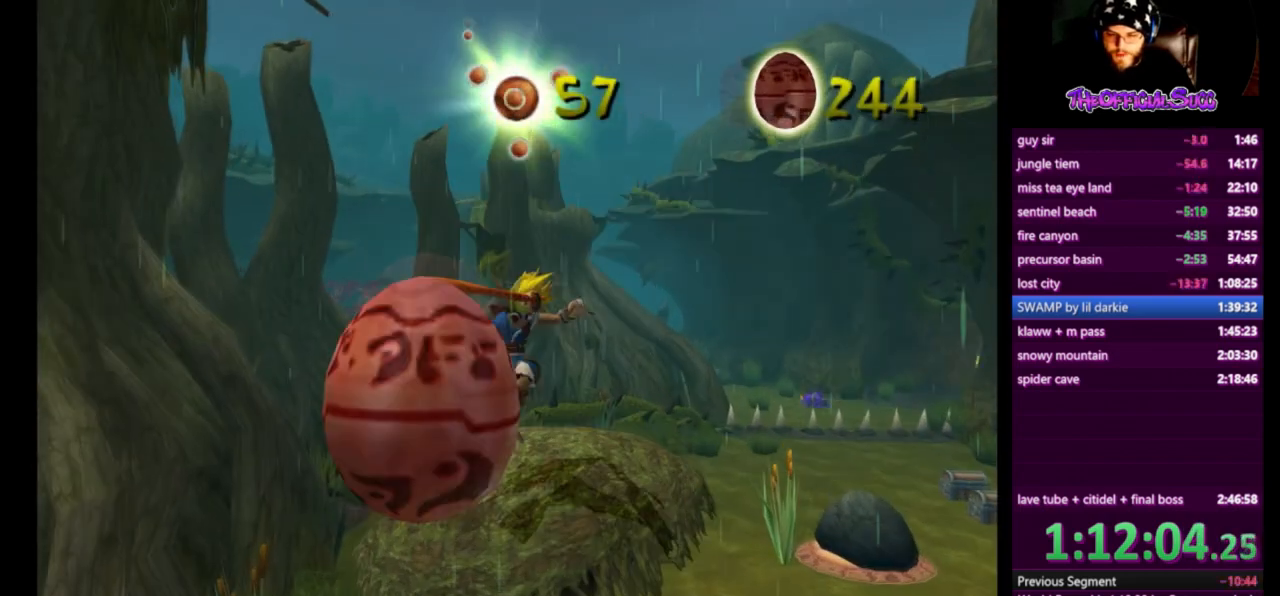
{"buttons": ["CROSS"], "left_stick": "down", "right_stick": "center", "events": [[41, "left_stick", "down"], [250, "CROSS", "down"]]}
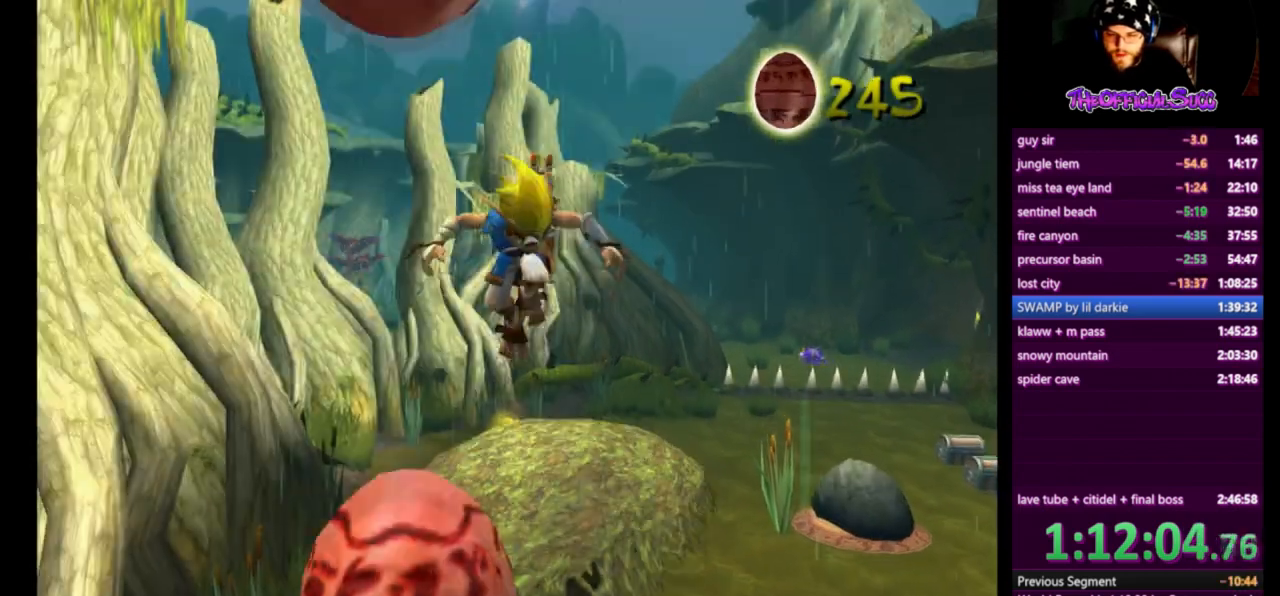
{"buttons": ["CROSS"], "left_stick": "down", "right_stick": "center", "events": [[42, "CROSS", "up"], [292, "CROSS", "down"]]}
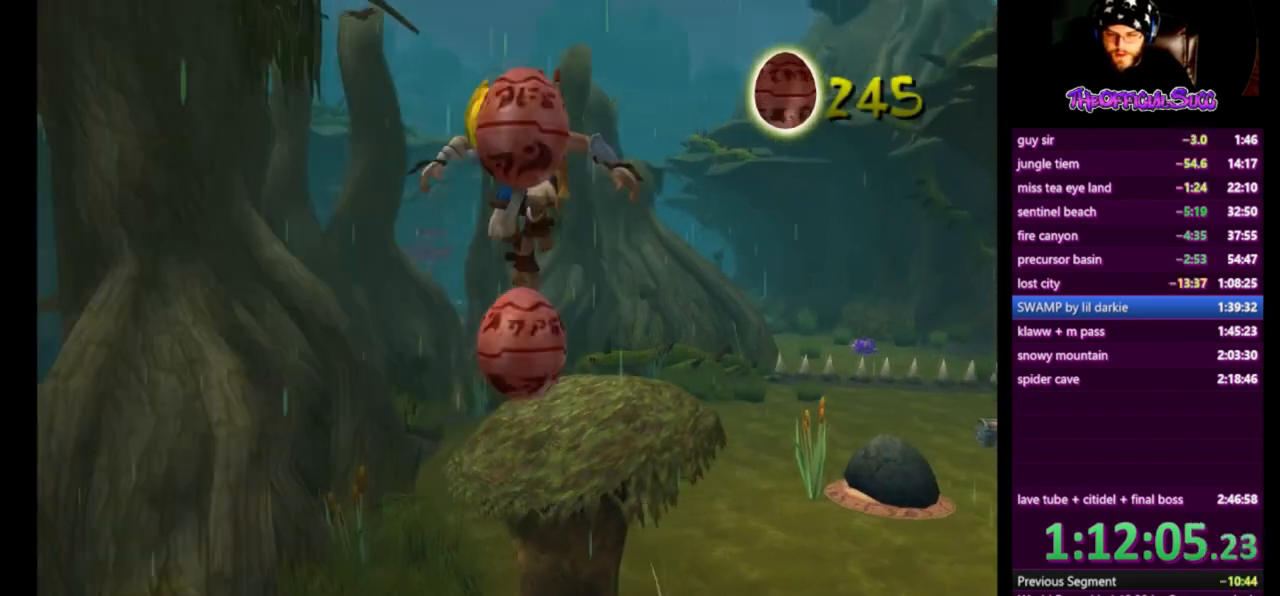
{"buttons": ["CIRCLE"], "left_stick": "down", "right_stick": "center", "events": [[83, "CROSS", "up"], [291, "CIRCLE", "down"]]}
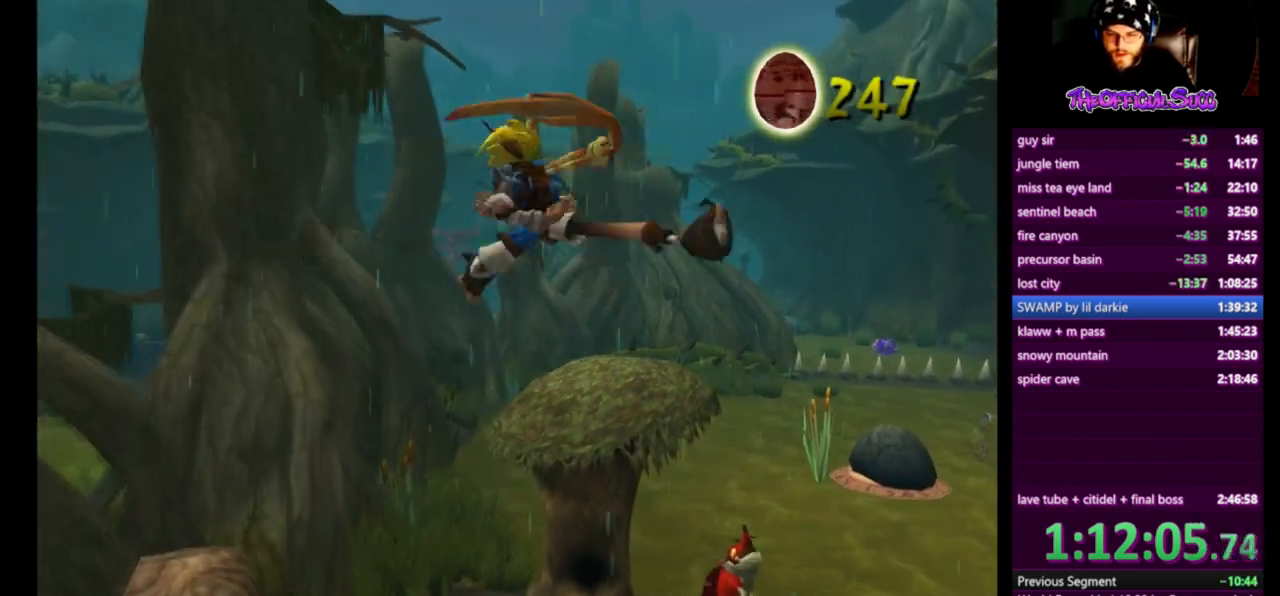
{"buttons": ["CIRCLE"], "left_stick": "down", "right_stick": "center", "events": []}
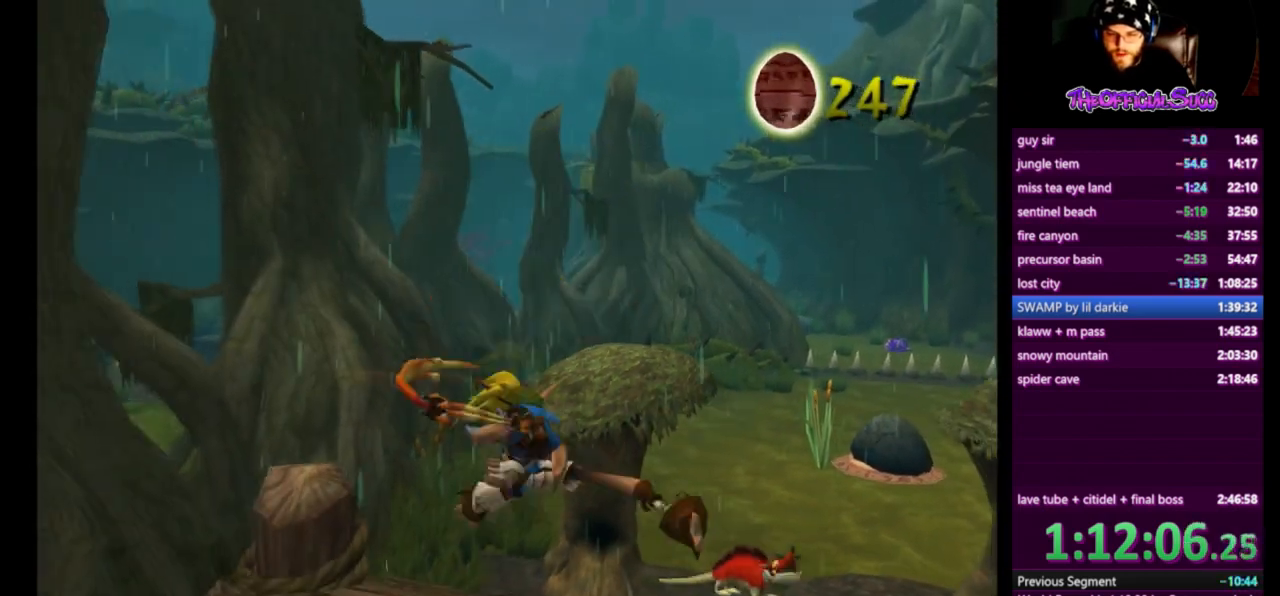
{"buttons": [], "left_stick": "up", "right_stick": "center", "events": [[41, "CIRCLE", "up"], [250, "left_stick", "center"], [417, "left_stick", "up"]]}
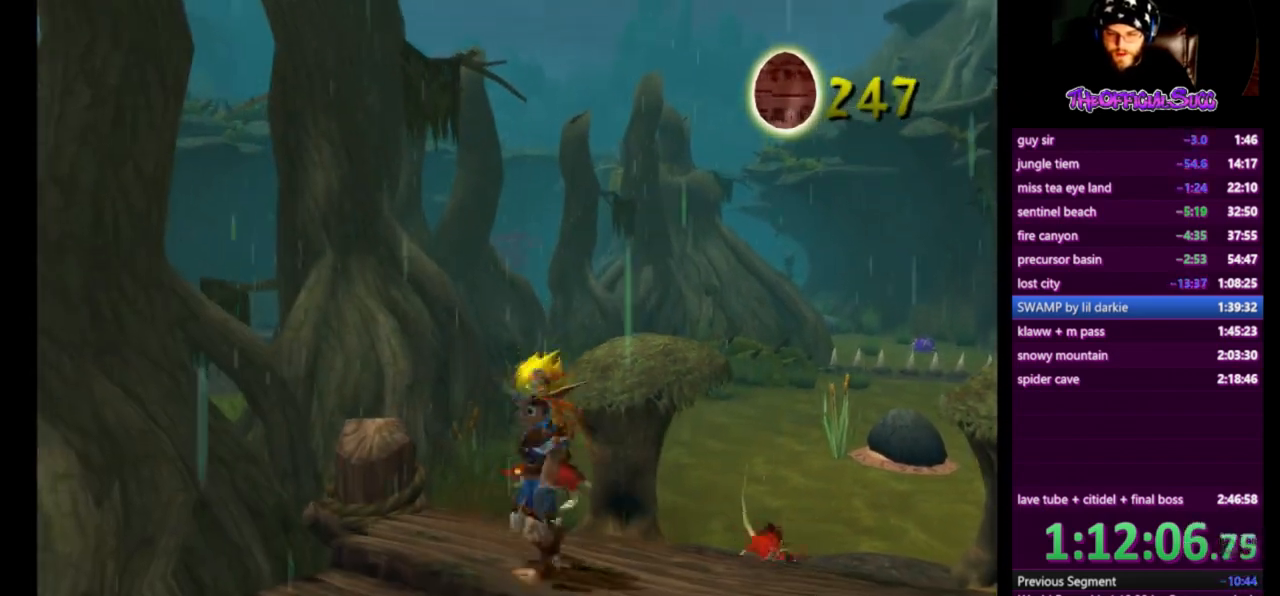
{"buttons": ["CROSS"], "left_stick": "up", "right_stick": "center", "events": [[125, "SQUARE", "down"], [334, "CROSS", "down"], [417, "SQUARE", "up"]]}
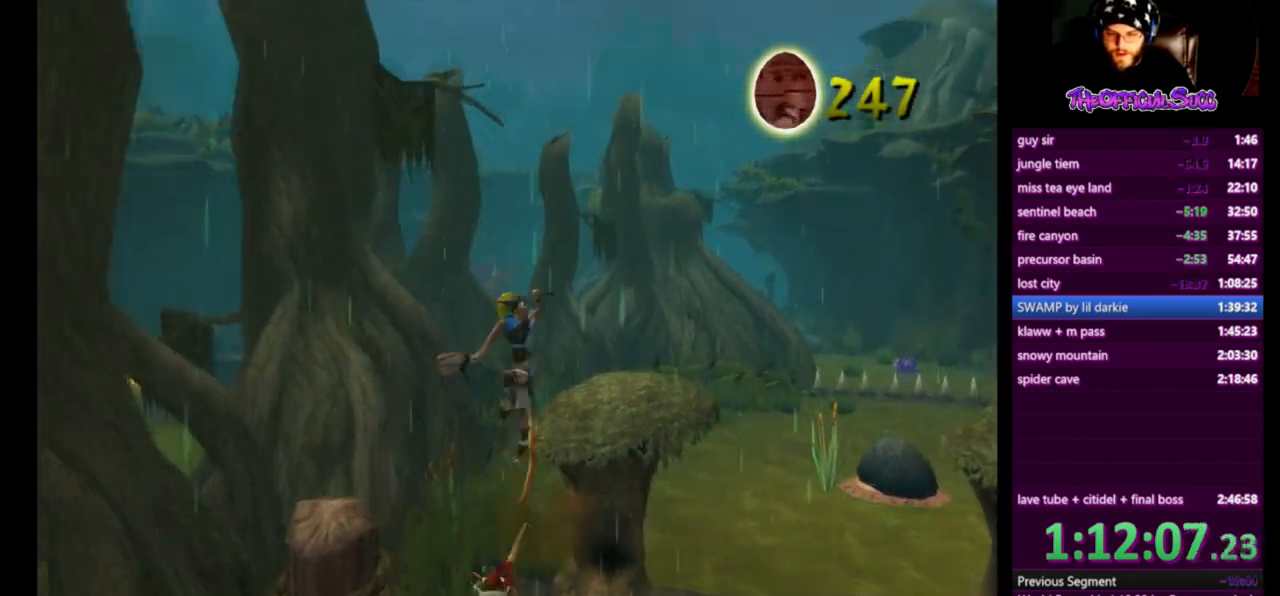
{"buttons": [], "left_stick": "up-right", "right_stick": "center", "events": [[41, "left_stick", "up-right"], [83, "CROSS", "up"]]}
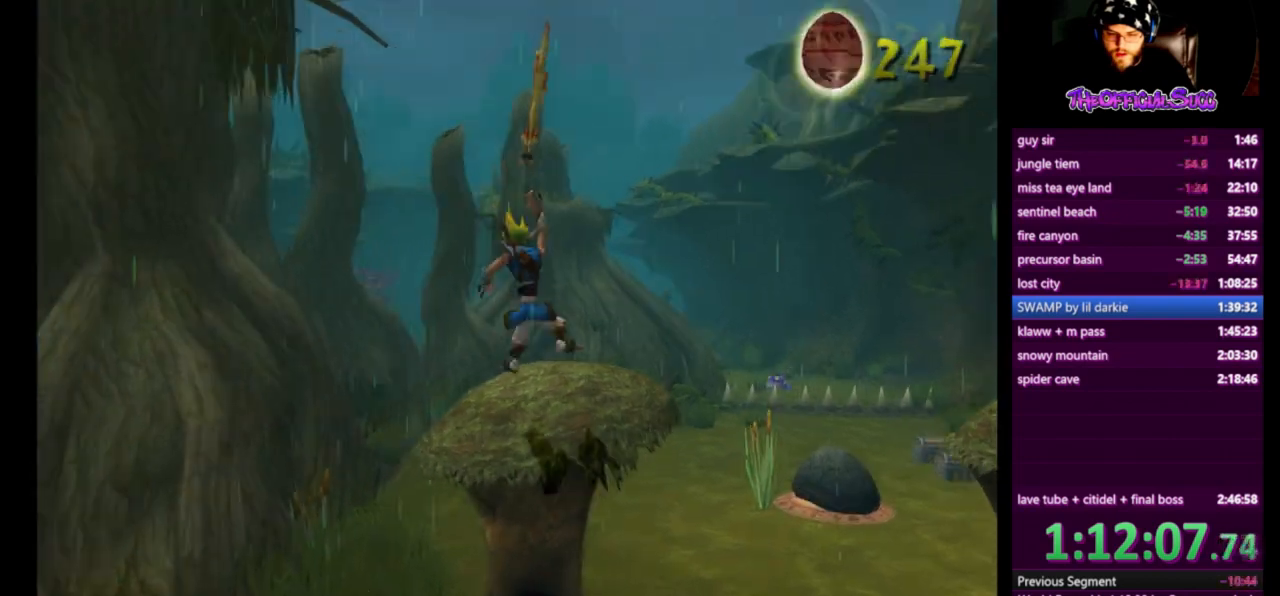
{"buttons": [], "left_stick": "up-right", "right_stick": "center", "events": [[125, "L1", "down"], [250, "CROSS", "down"], [292, "L1", "up"], [417, "CROSS", "up"]]}
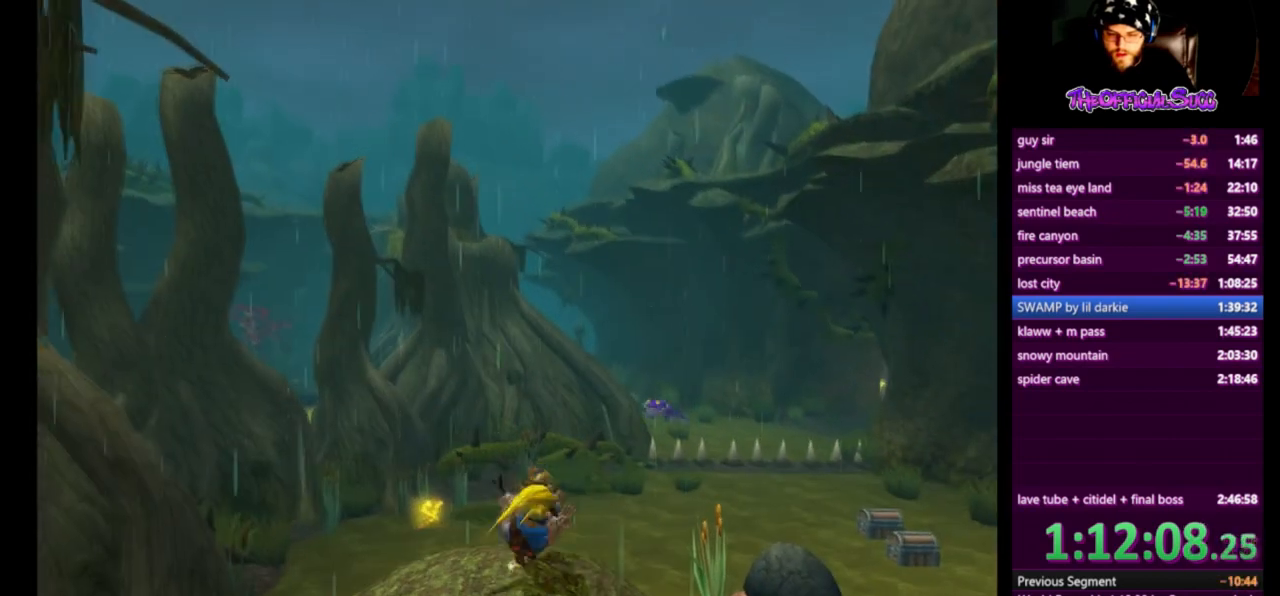
{"buttons": [], "left_stick": "up-right", "right_stick": "center", "events": []}
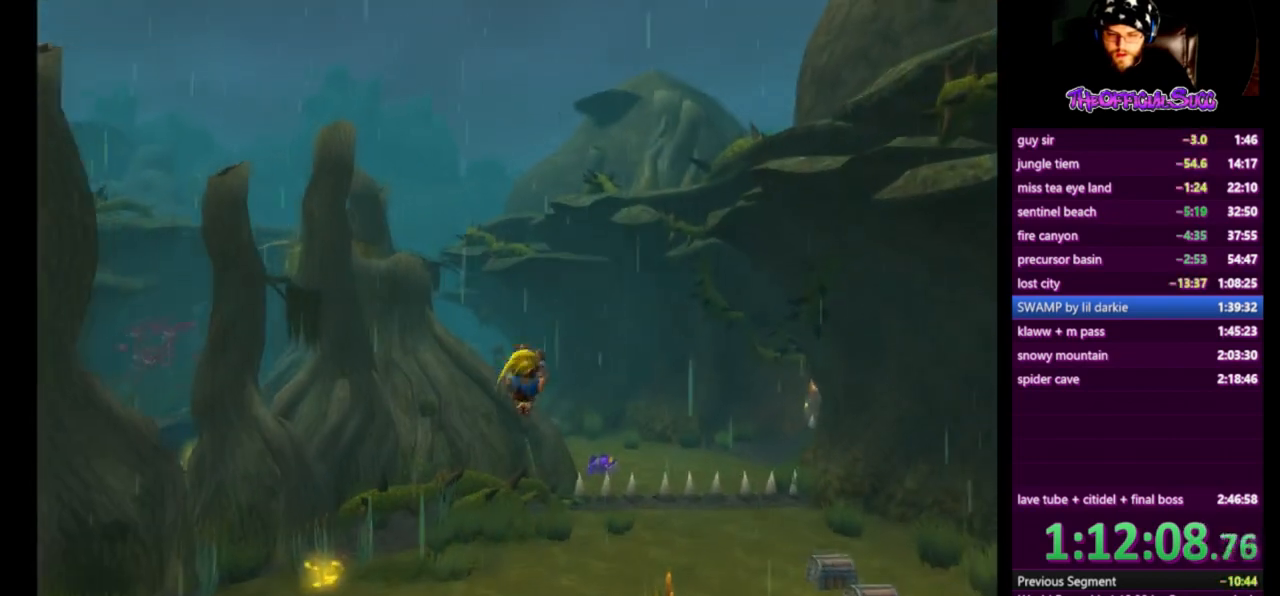
{"buttons": [], "left_stick": "up-right", "right_stick": "center", "events": []}
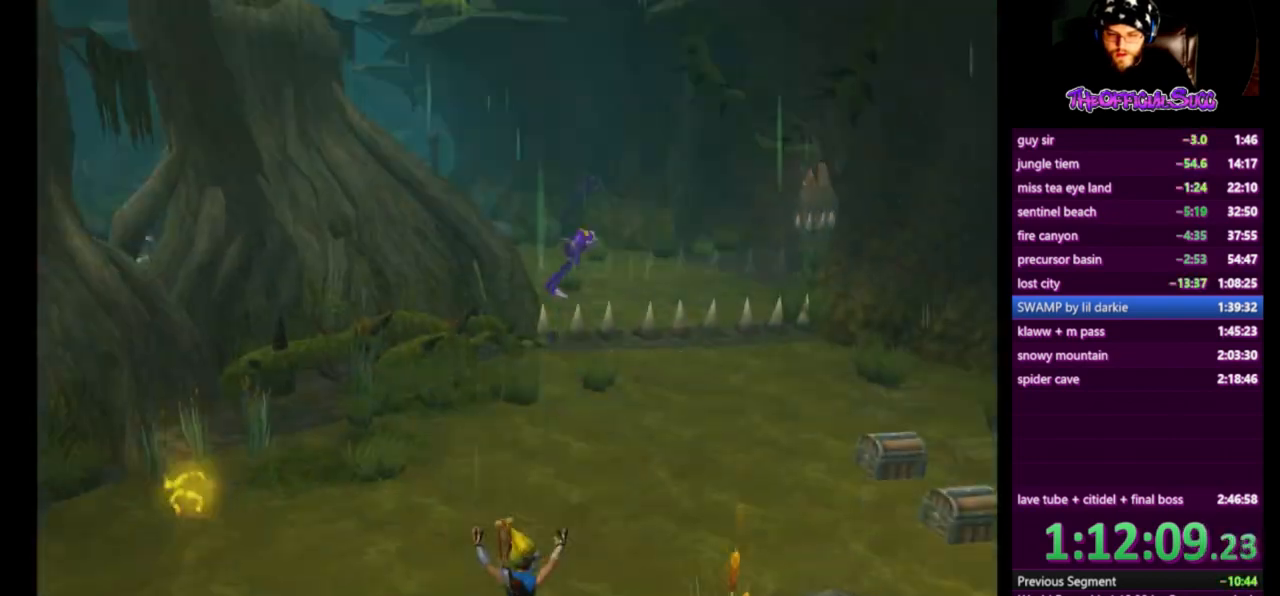
{"buttons": ["CROSS"], "left_stick": "up-right", "right_stick": "center", "events": [[125, "L1", "down"], [208, "CROSS", "down"], [208, "L1", "up"]]}
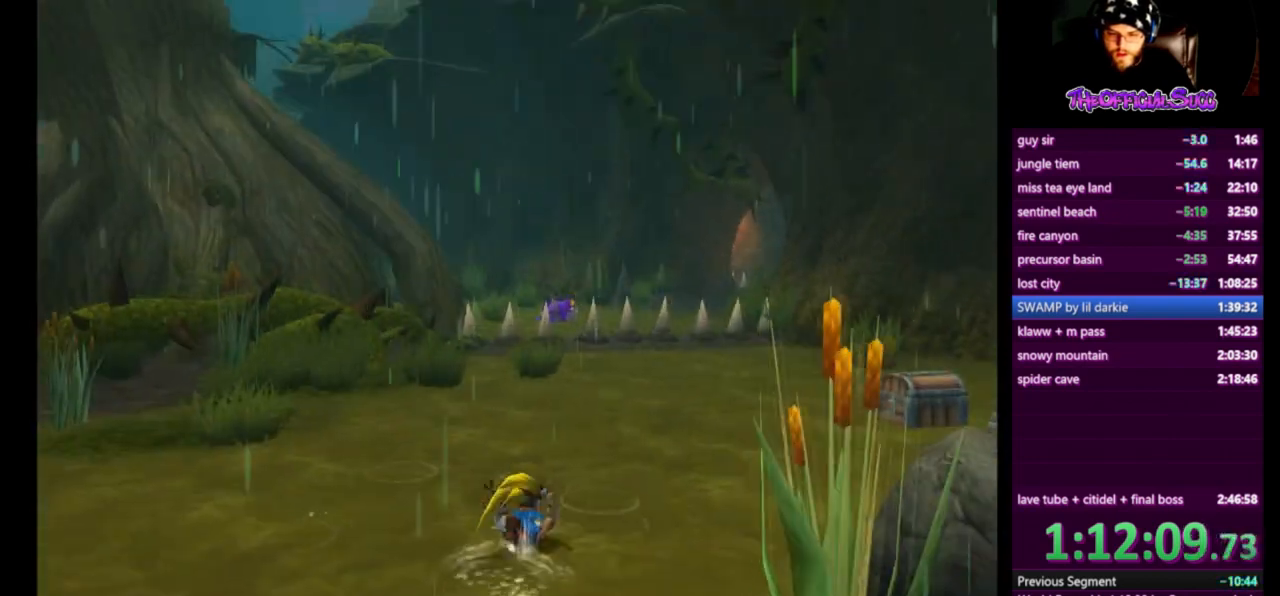
{"buttons": [], "left_stick": "up-right", "right_stick": "center", "events": [[250, "CROSS", "up"]]}
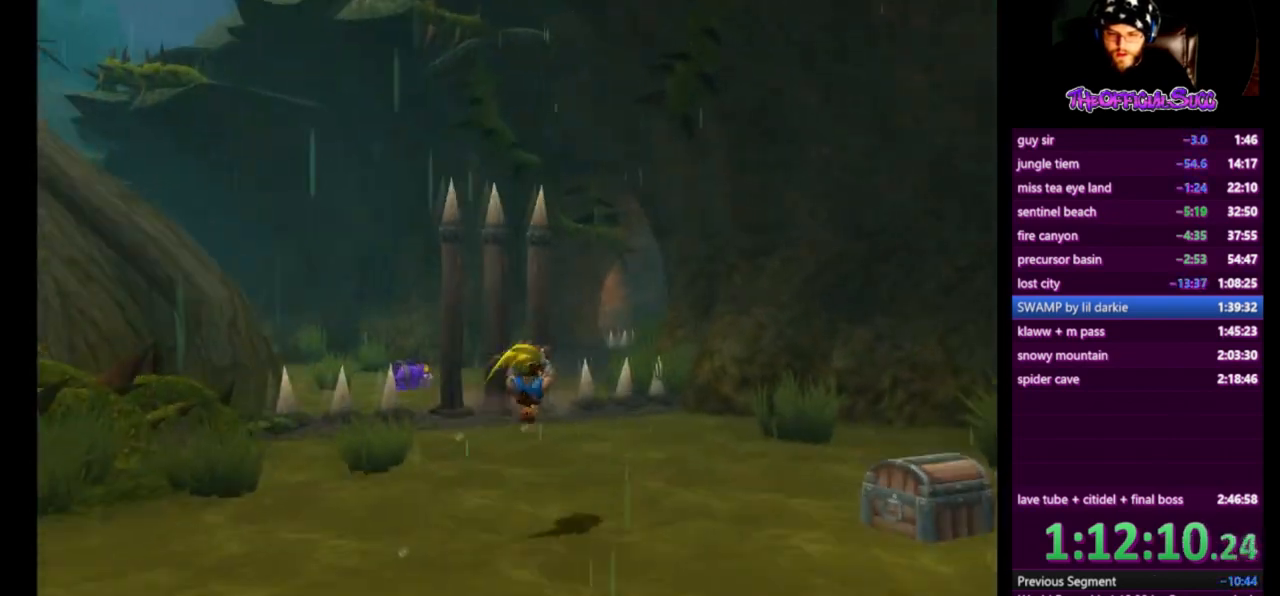
{"buttons": ["SQUARE"], "left_stick": "up-right", "right_stick": "center", "events": [[250, "SQUARE", "down"]]}
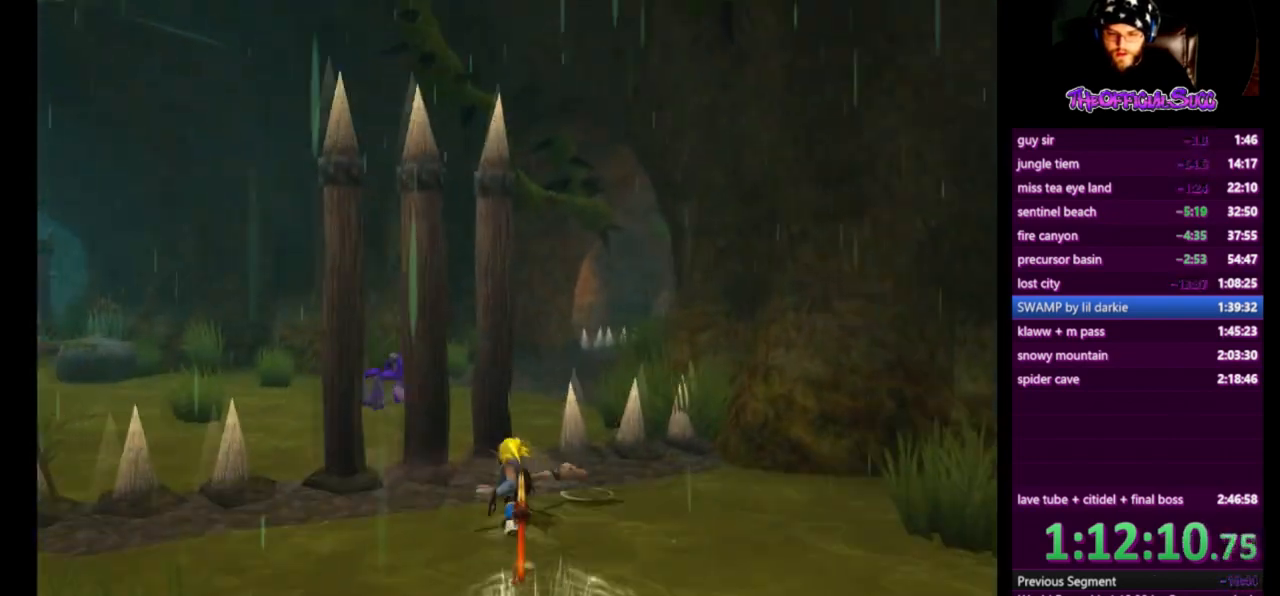
{"buttons": [], "left_stick": "up", "right_stick": "center", "events": [[167, "SQUARE", "up"], [334, "left_stick", "up"]]}
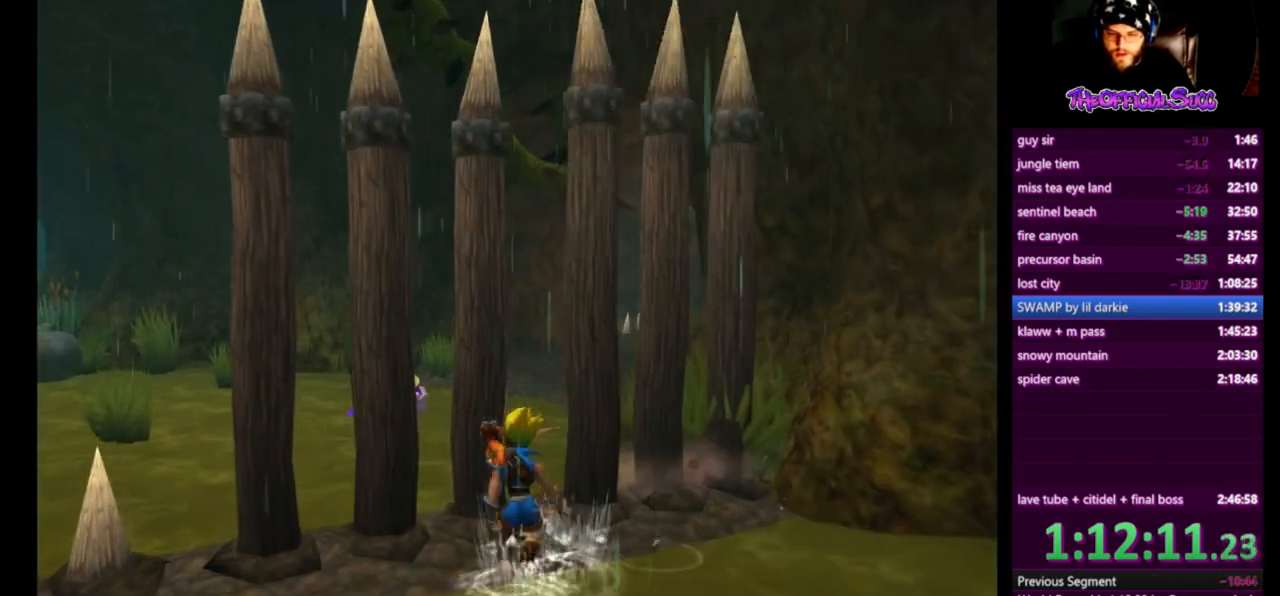
{"buttons": [], "left_stick": "left", "right_stick": "center", "events": [[333, "left_stick", "left"]]}
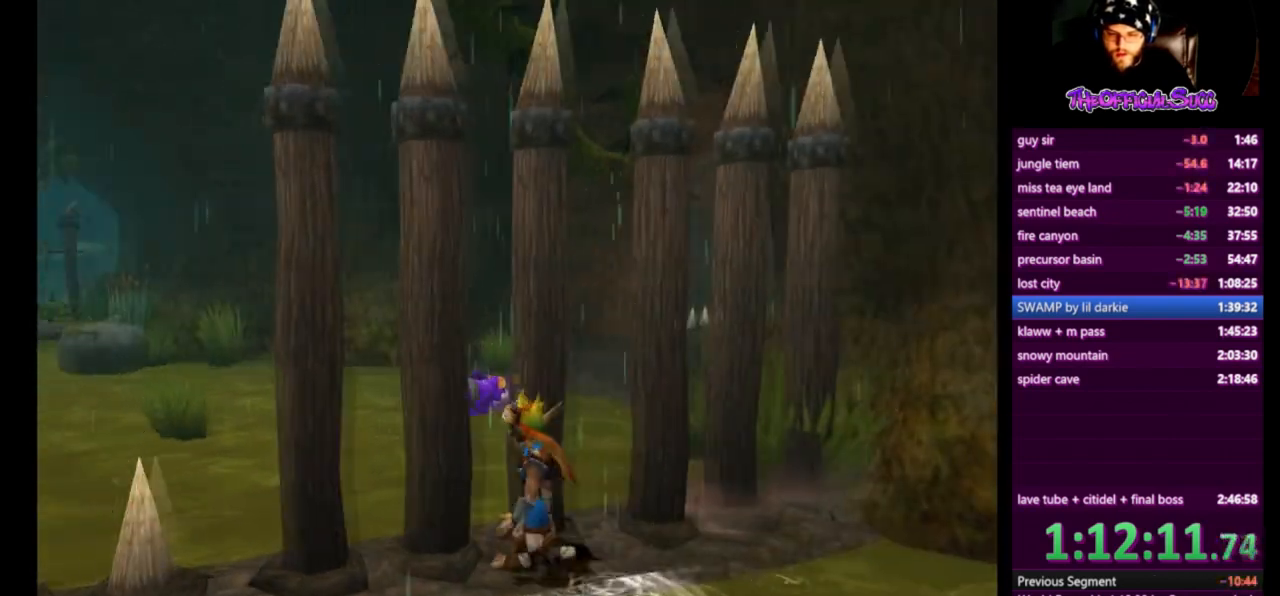
{"buttons": ["CROSS"], "left_stick": "up", "right_stick": "center", "events": [[83, "left_stick", "center"], [209, "left_stick", "up-left"], [334, "CROSS", "down"], [501, "left_stick", "up"]]}
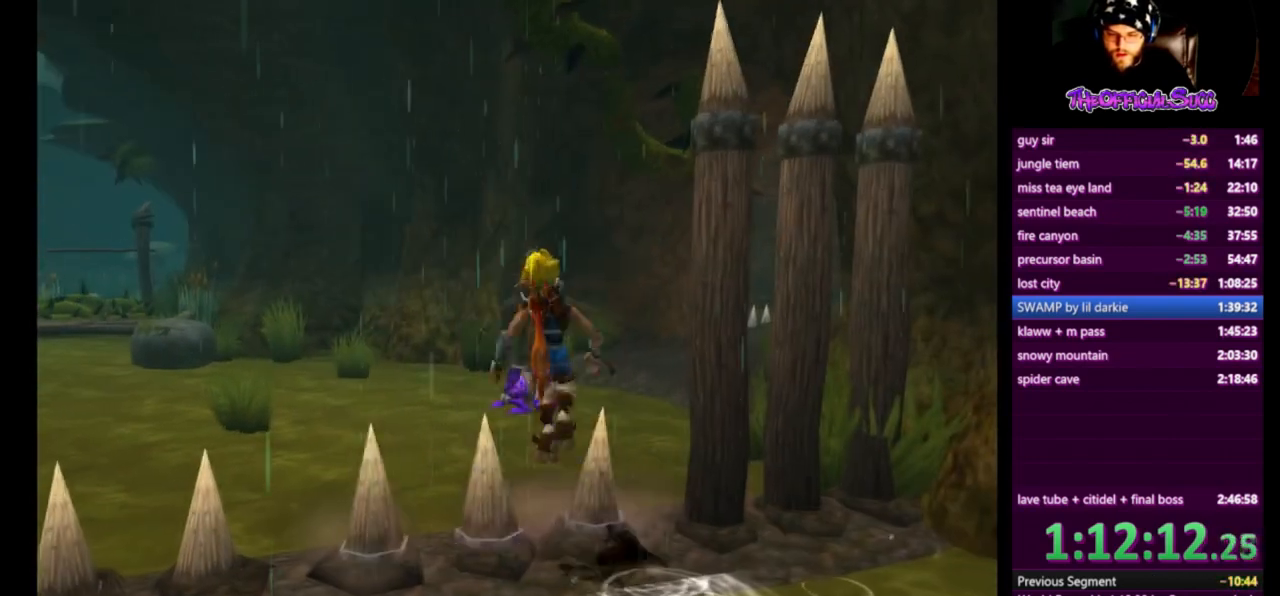
{"buttons": [], "left_stick": "up", "right_stick": "center", "events": [[125, "CROSS", "up"]]}
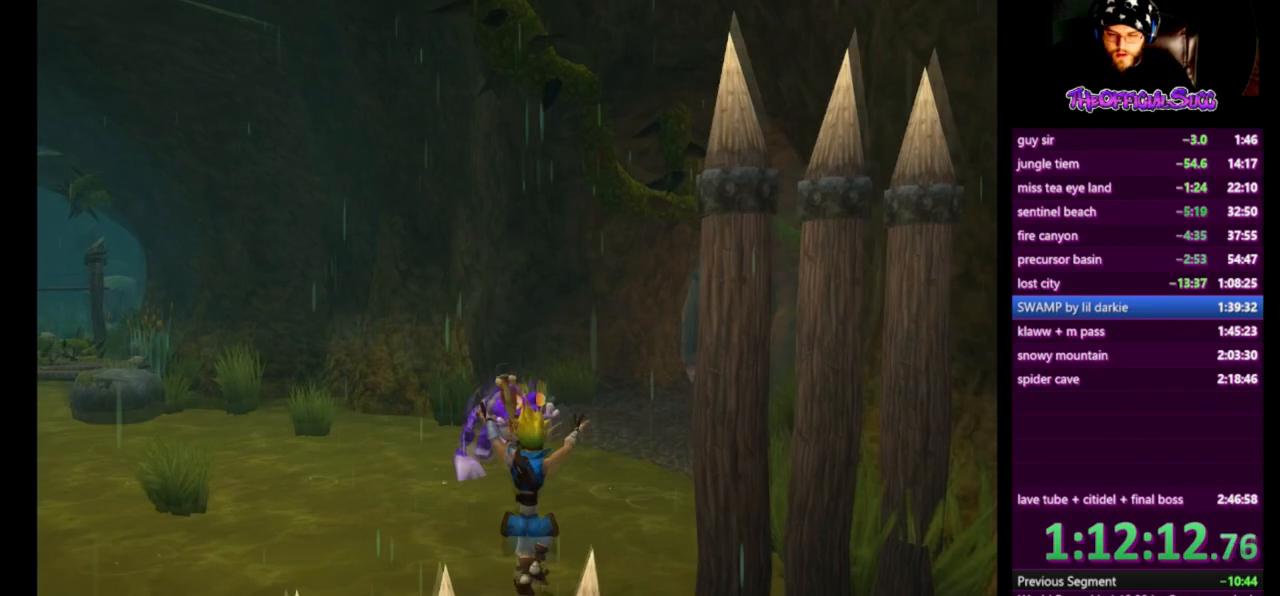
{"buttons": ["L1"], "left_stick": "up", "right_stick": "center", "events": [[83, "SQUARE", "down"], [501, "L1", "down"], [501, "SQUARE", "up"]]}
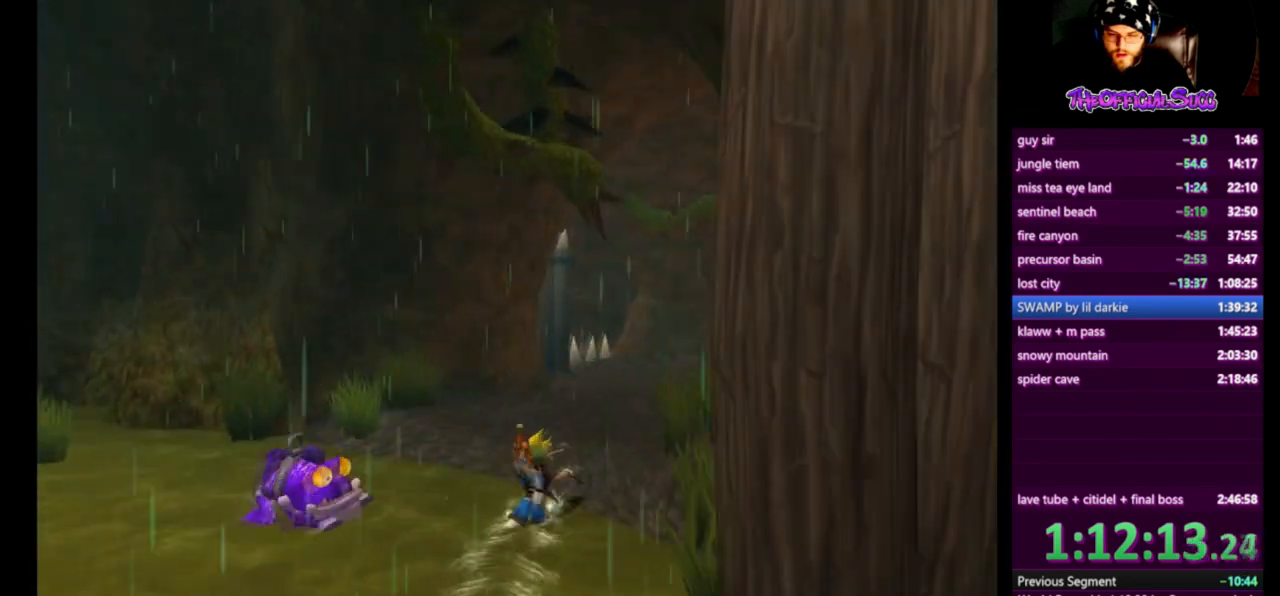
{"buttons": [], "left_stick": "up", "right_stick": "center", "events": [[83, "CROSS", "down"], [125, "L1", "up"], [500, "CROSS", "up"]]}
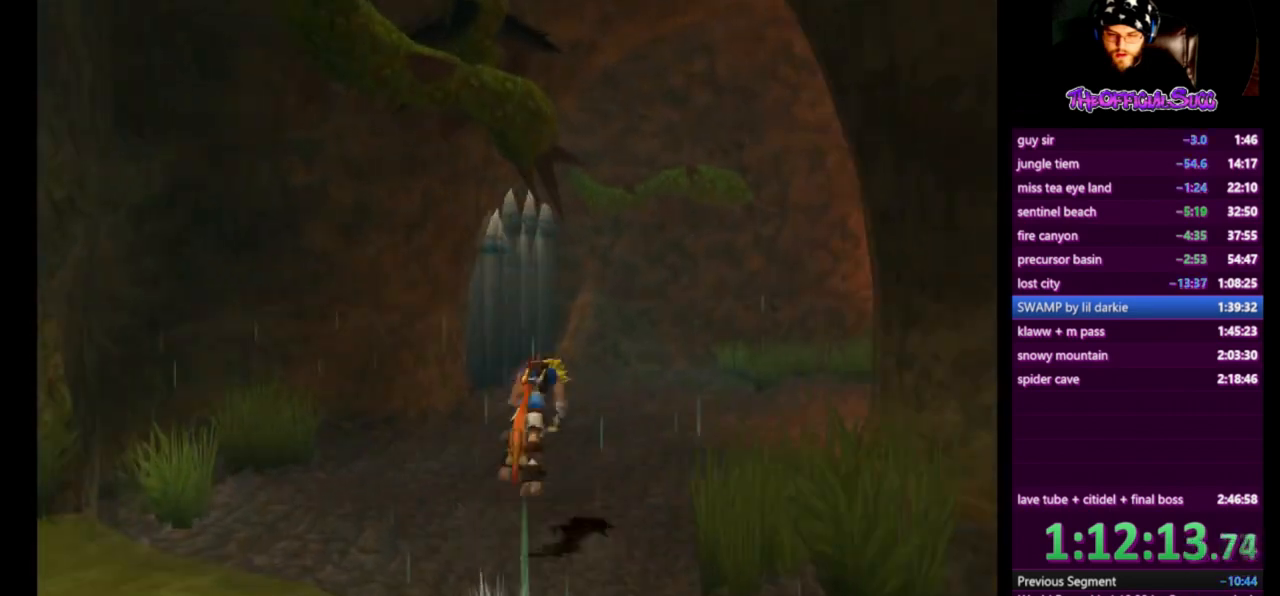
{"buttons": [], "left_stick": "up", "right_stick": "center", "events": []}
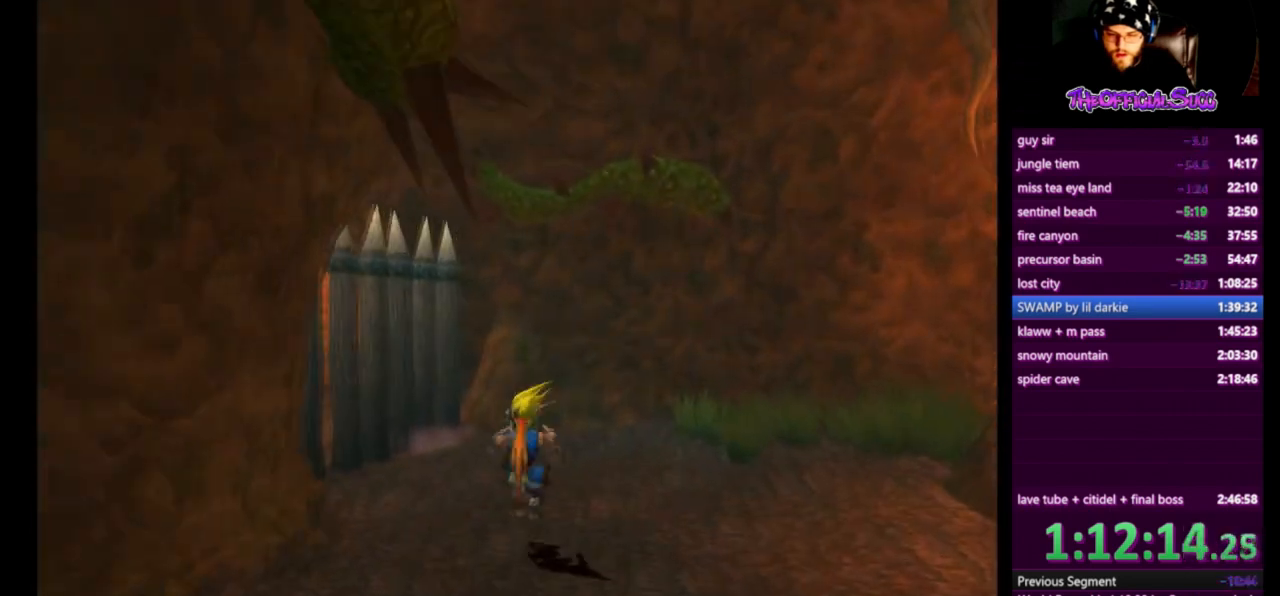
{"buttons": [], "left_stick": "up-left", "right_stick": "center", "events": [[83, "SQUARE", "down"], [208, "CROSS", "down"], [250, "left_stick", "up-left"], [291, "SQUARE", "up"], [500, "CROSS", "up"]]}
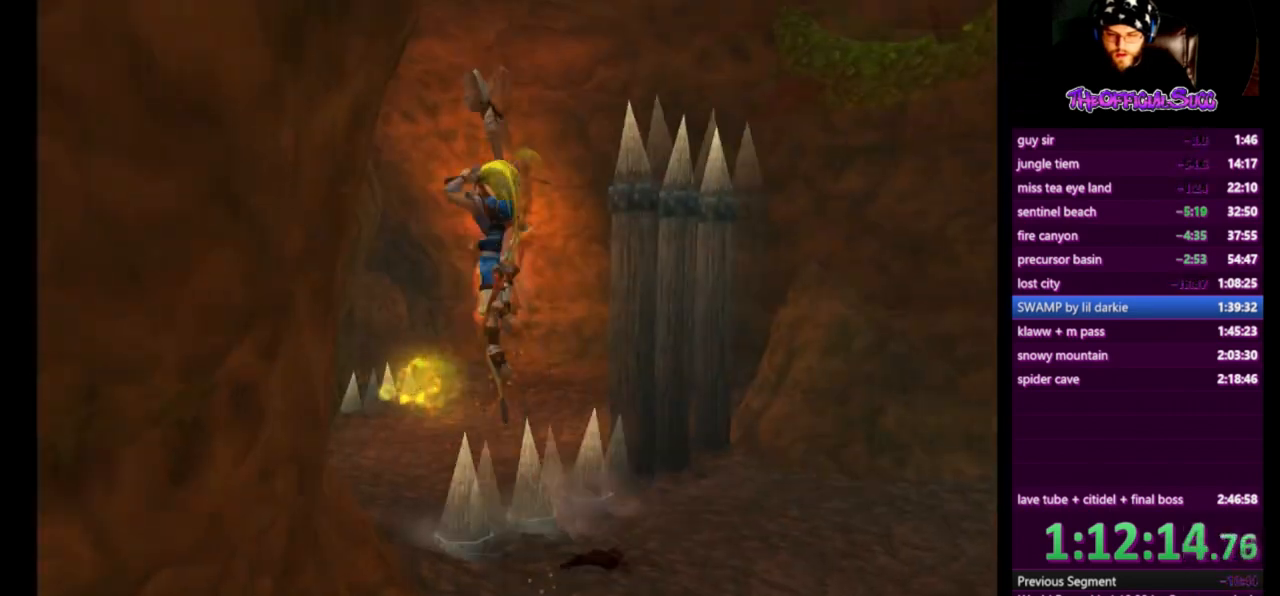
{"buttons": [], "left_stick": "up", "right_stick": "center", "events": [[209, "left_stick", "up"]]}
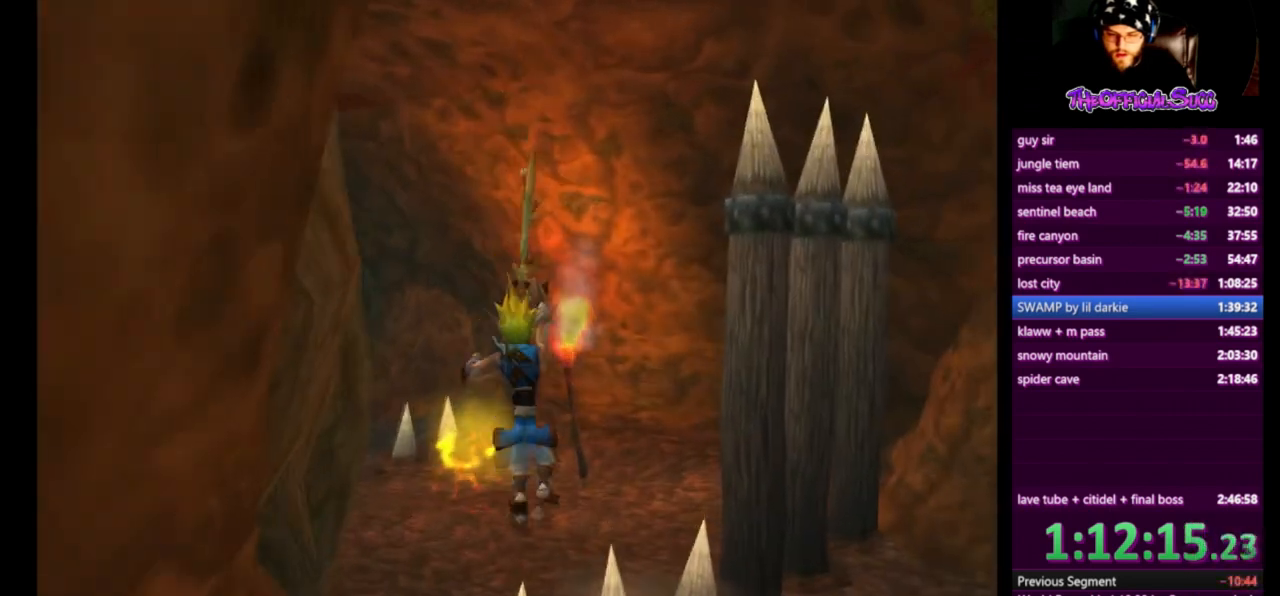
{"buttons": ["SQUARE"], "left_stick": "up-left", "right_stick": "center", "events": [[208, "left_stick", "up-left"], [333, "SQUARE", "down"]]}
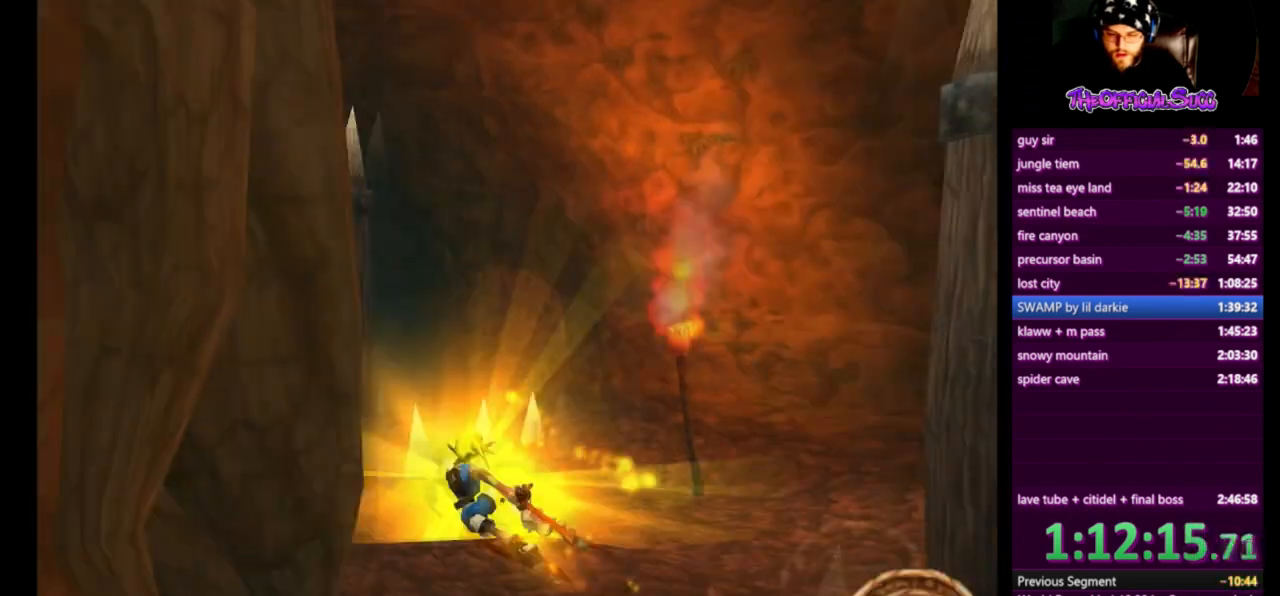
{"buttons": [], "left_stick": "up", "right_stick": "center", "events": [[42, "CROSS", "down"], [167, "SQUARE", "up"], [334, "CROSS", "up"], [376, "left_stick", "up"]]}